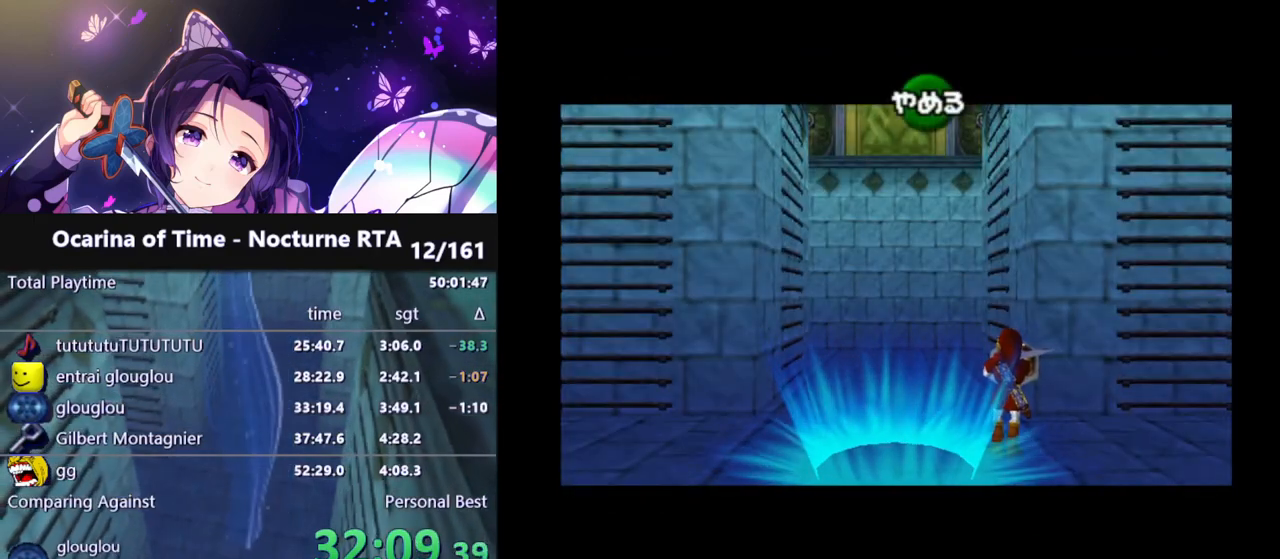
Gameplay with a controller (Nintendo layout); each line is a JSON object with the inputs held at the frame after it. "events" lists button and stick changes between this image and that frame as [ms after this image, input, new state], when the widget could be followed in between. Not read: L3 R3.
{"buttons": [], "left_stick": "up", "right_stick": "center", "events": []}
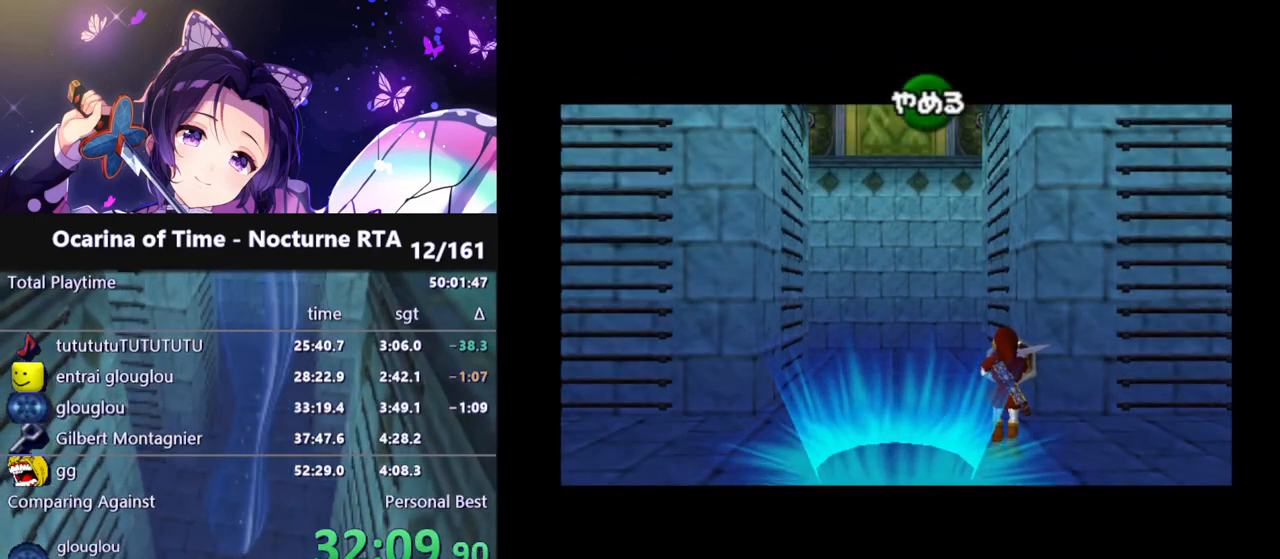
{"buttons": [], "left_stick": "up", "right_stick": "center", "events": []}
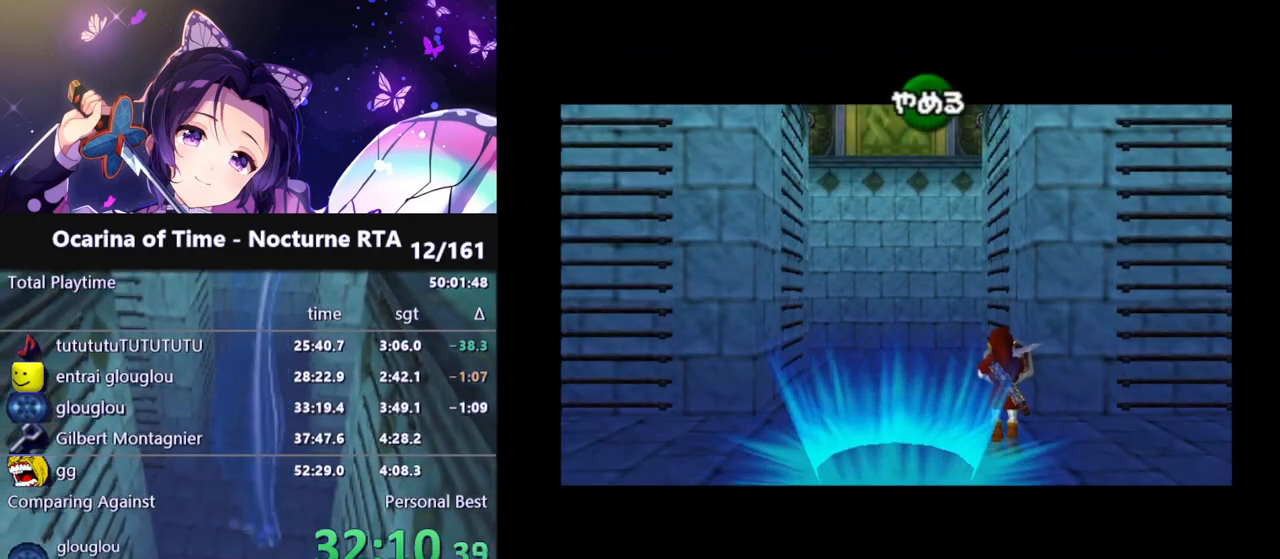
{"buttons": [], "left_stick": "up", "right_stick": "center", "events": []}
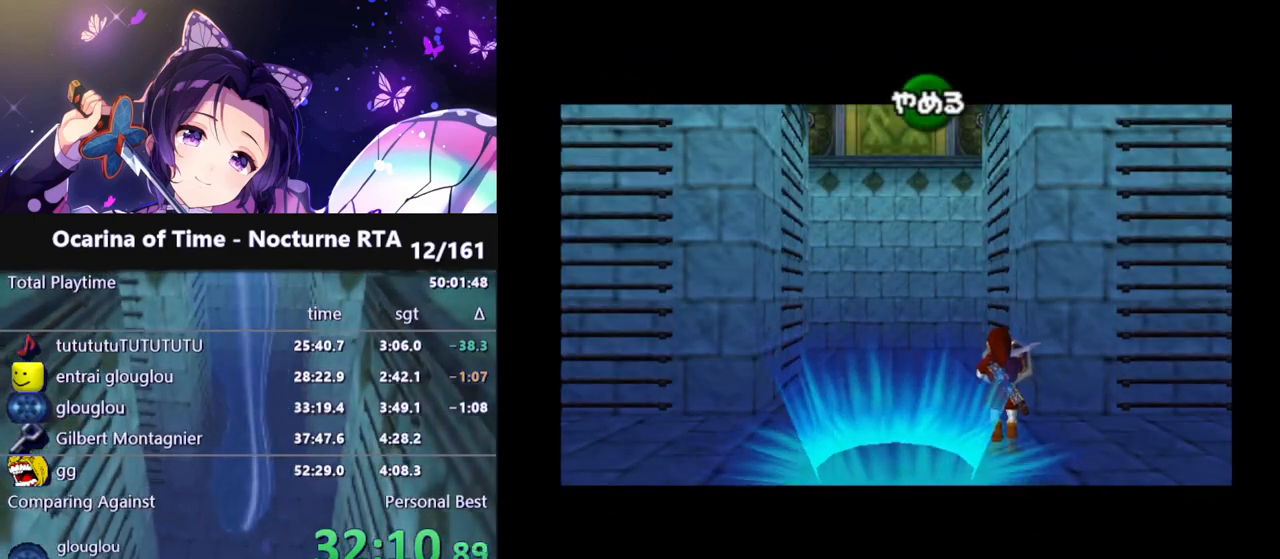
{"buttons": [], "left_stick": "up", "right_stick": "center", "events": []}
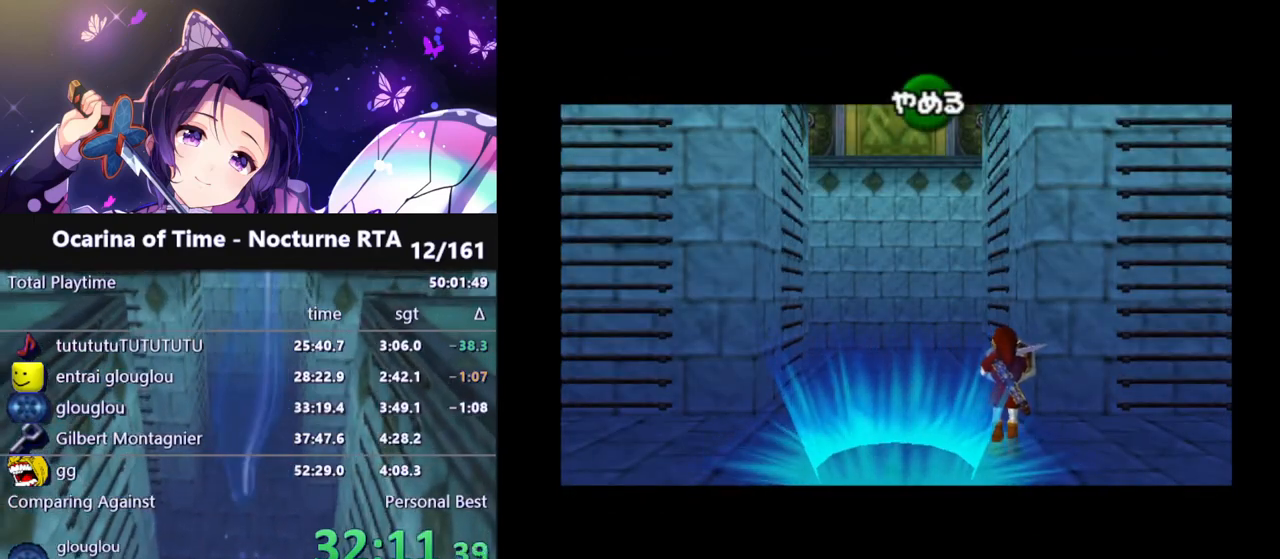
{"buttons": [], "left_stick": "up", "right_stick": "center", "events": []}
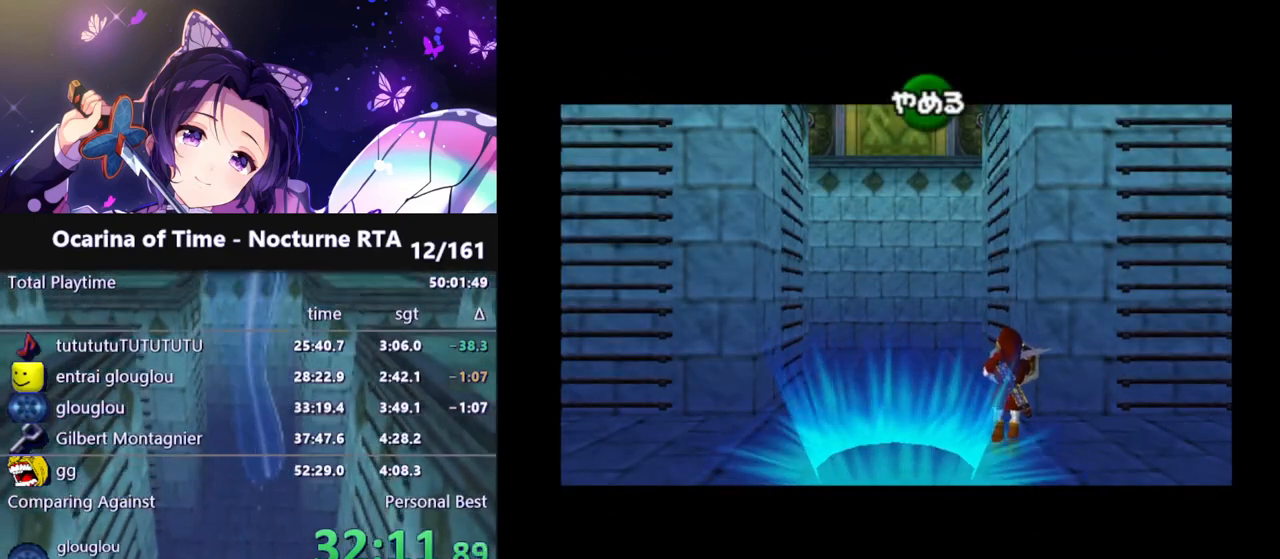
{"buttons": [], "left_stick": "up", "right_stick": "center", "events": []}
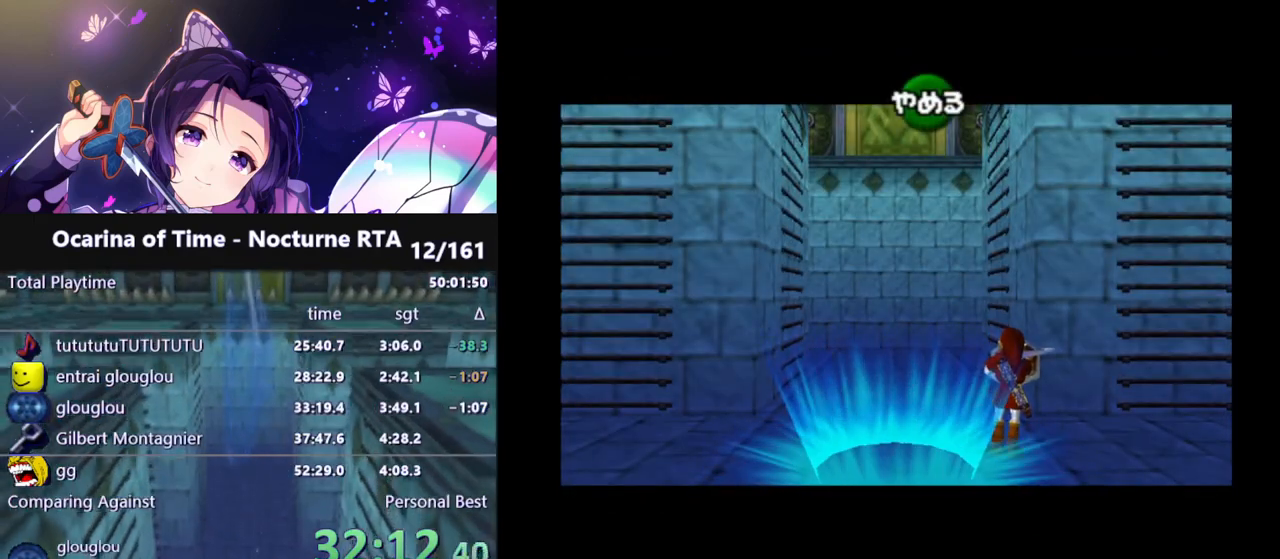
{"buttons": [], "left_stick": "up", "right_stick": "center", "events": []}
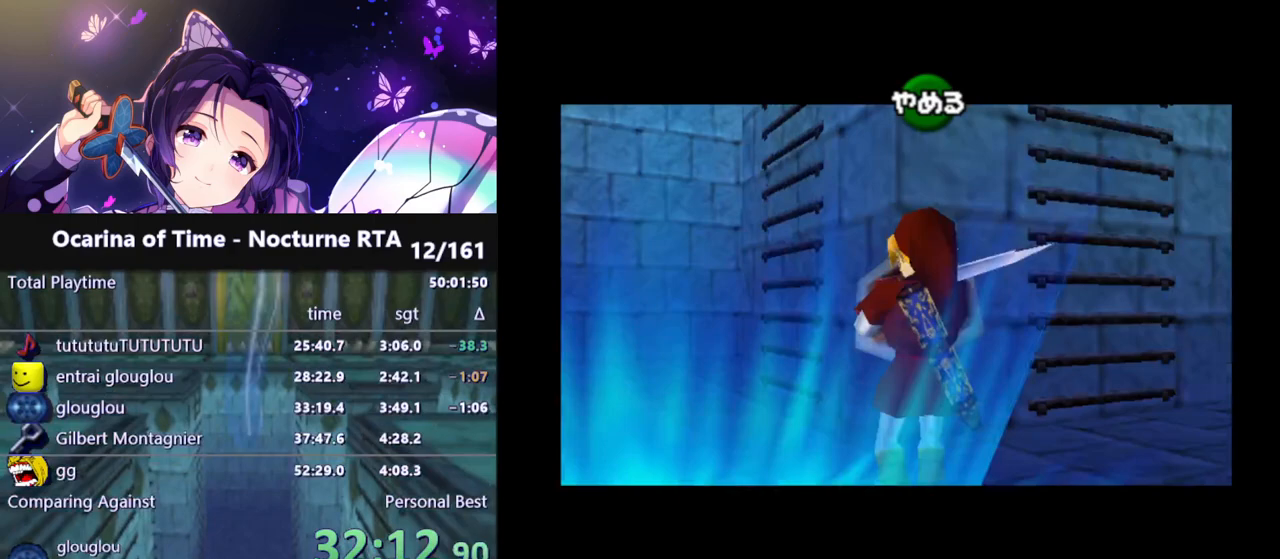
{"buttons": ["B"], "left_stick": "up", "right_stick": "center", "events": [[450, "B", "down"]]}
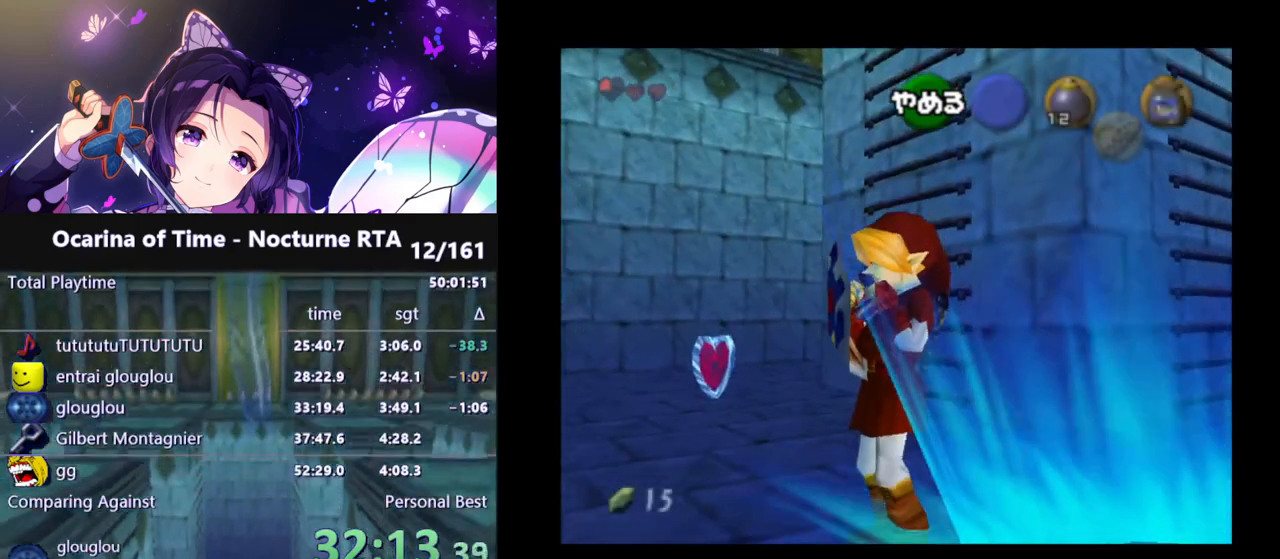
{"buttons": [], "left_stick": "up", "right_stick": "center", "events": [[50, "B", "up"]]}
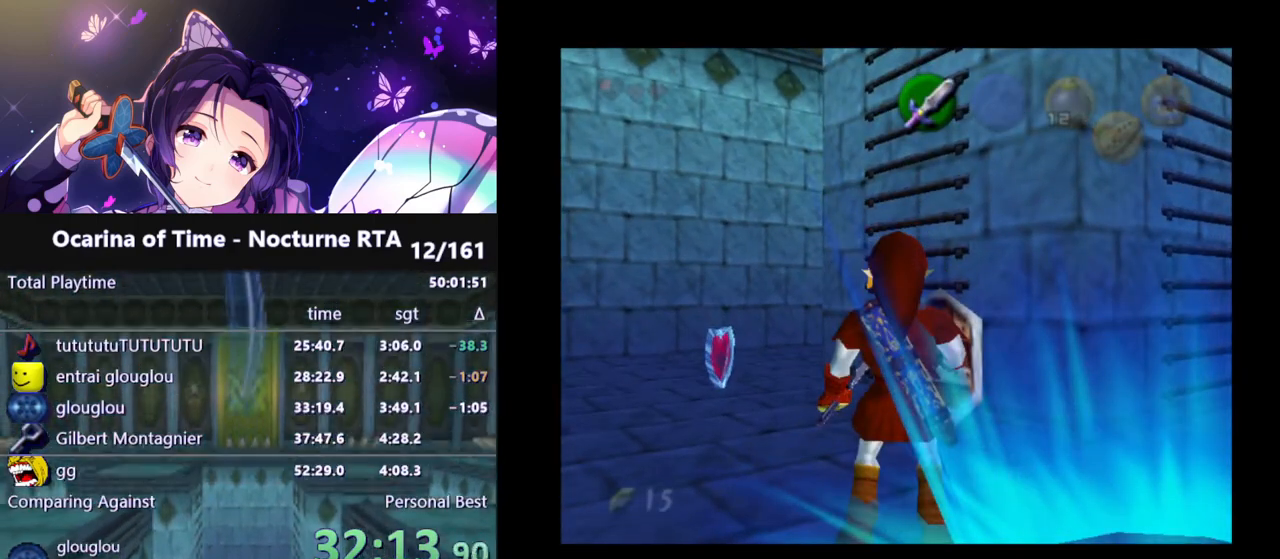
{"buttons": [], "left_stick": "right", "right_stick": "center", "events": [[83, "left_stick", "center"], [183, "left_stick", "right"]]}
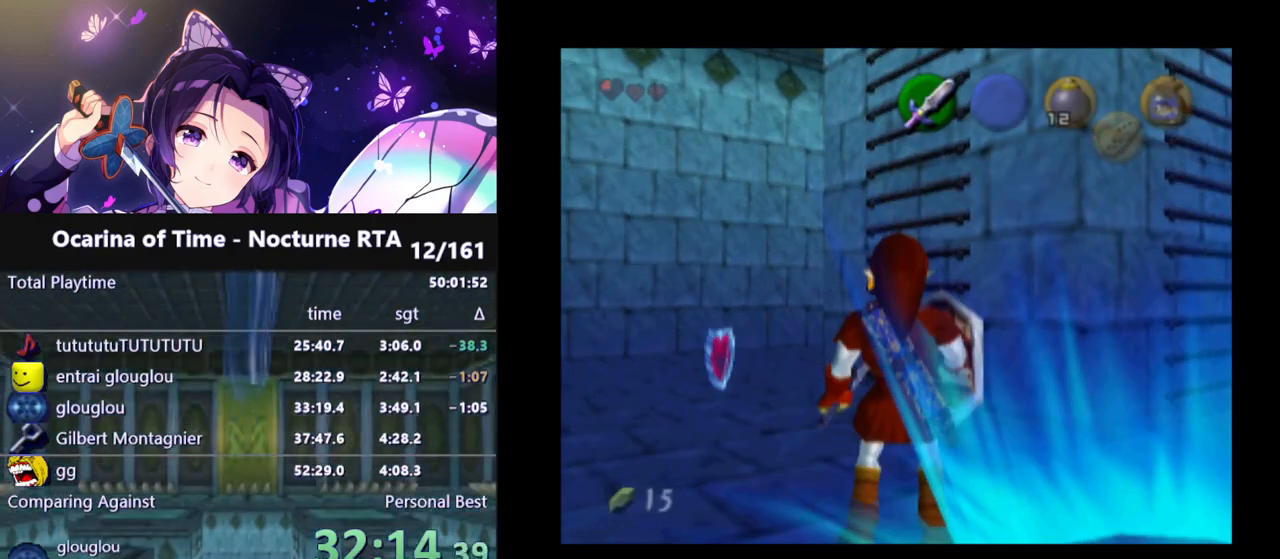
{"buttons": [], "left_stick": "right", "right_stick": "center", "events": []}
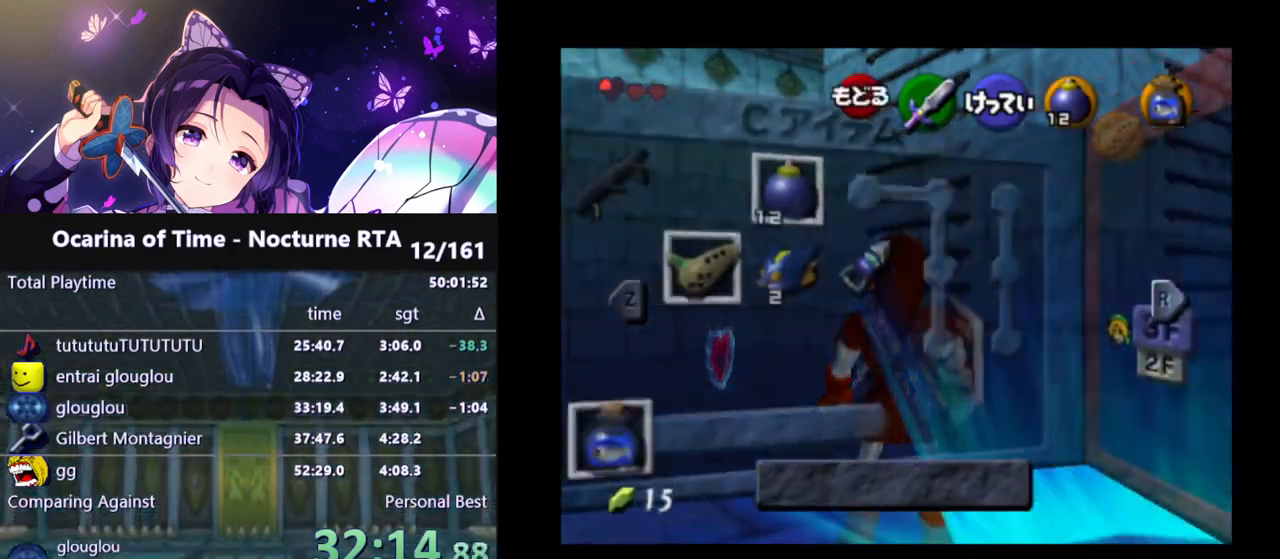
{"buttons": [], "left_stick": "right", "right_stick": "center", "events": []}
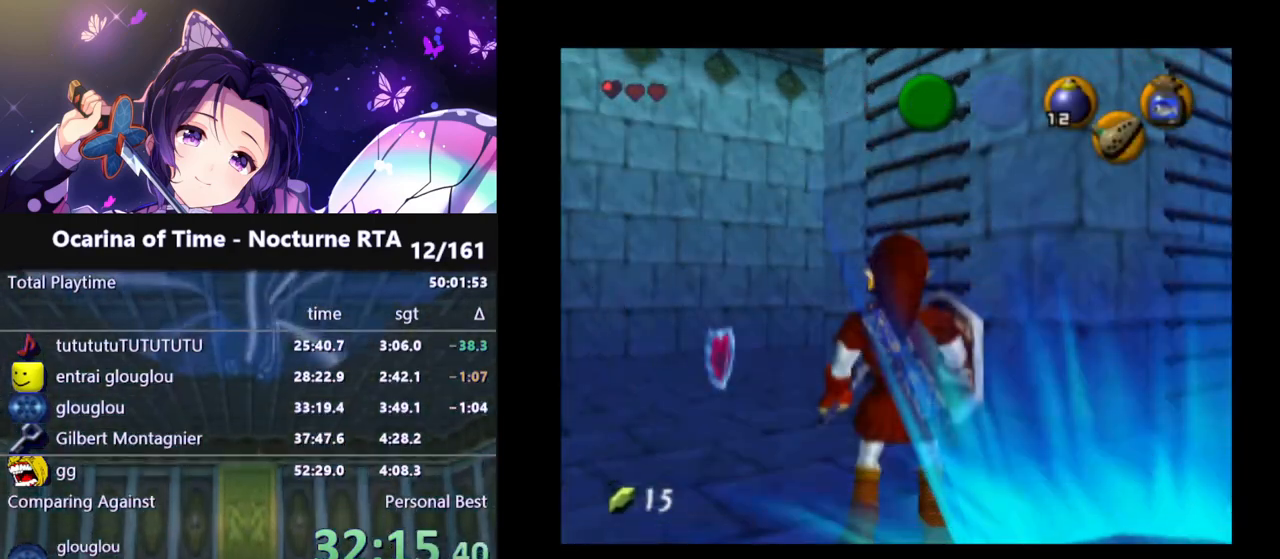
{"buttons": ["L1"], "left_stick": "right", "right_stick": "center", "events": [[150, "L1", "down"], [200, "Y", "down"], [350, "Y", "up"]]}
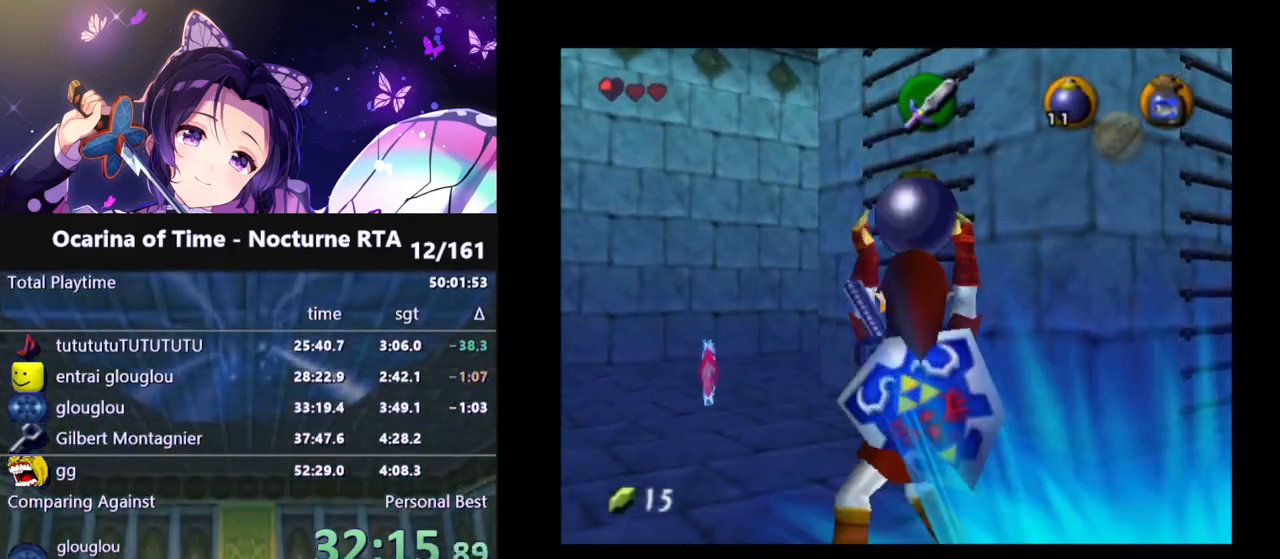
{"buttons": ["L1"], "left_stick": "right", "right_stick": "center", "events": []}
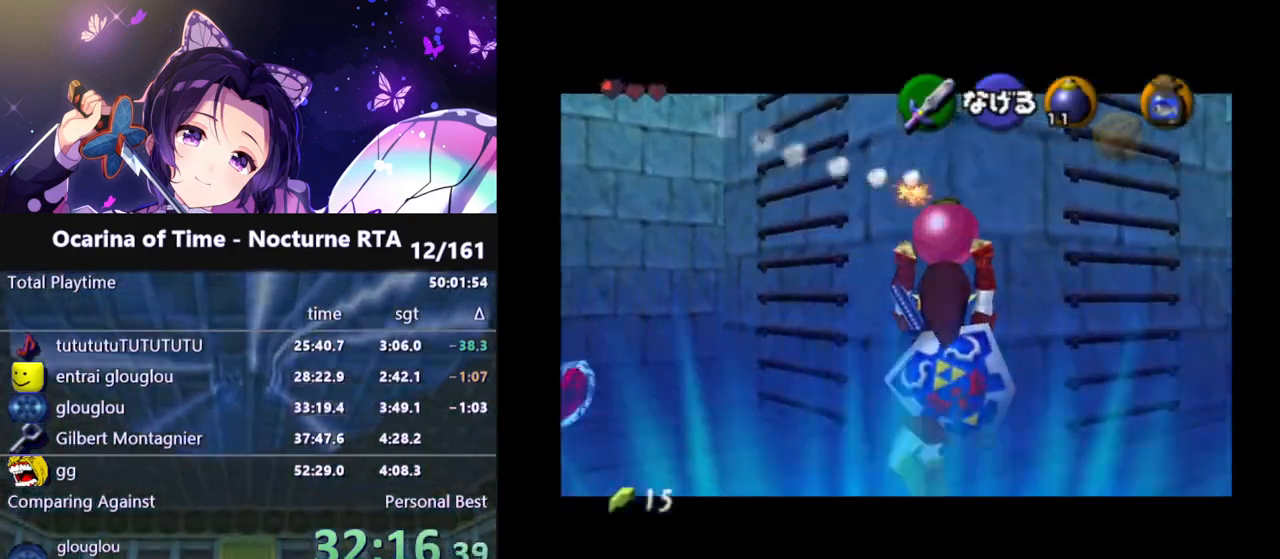
{"buttons": ["L1"], "left_stick": "right", "right_stick": "center", "events": []}
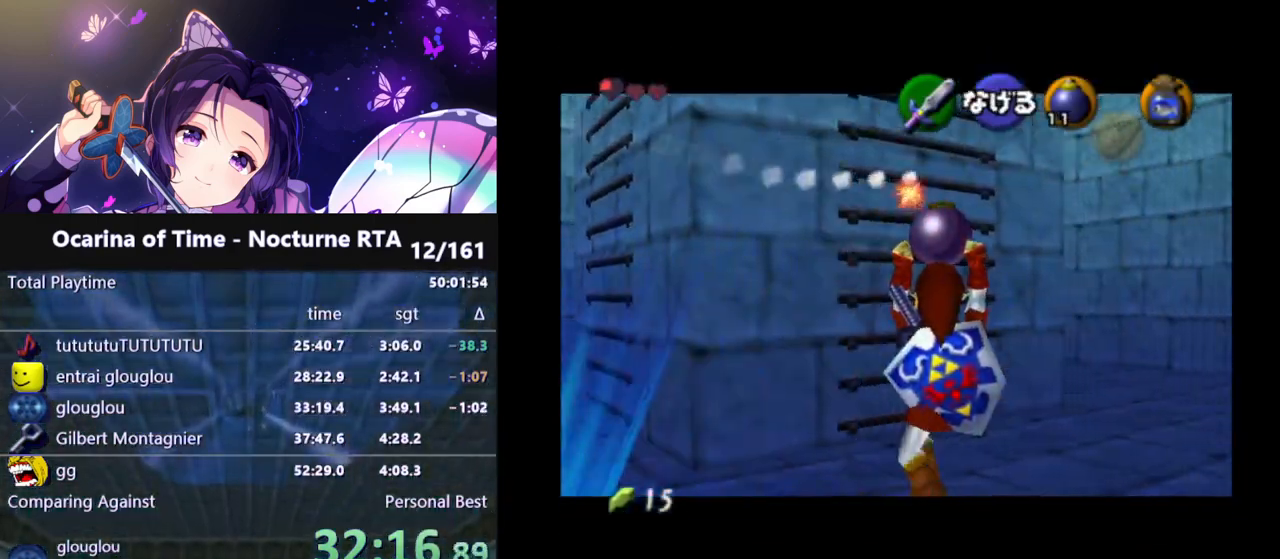
{"buttons": ["L1"], "left_stick": "right", "right_stick": "center", "events": []}
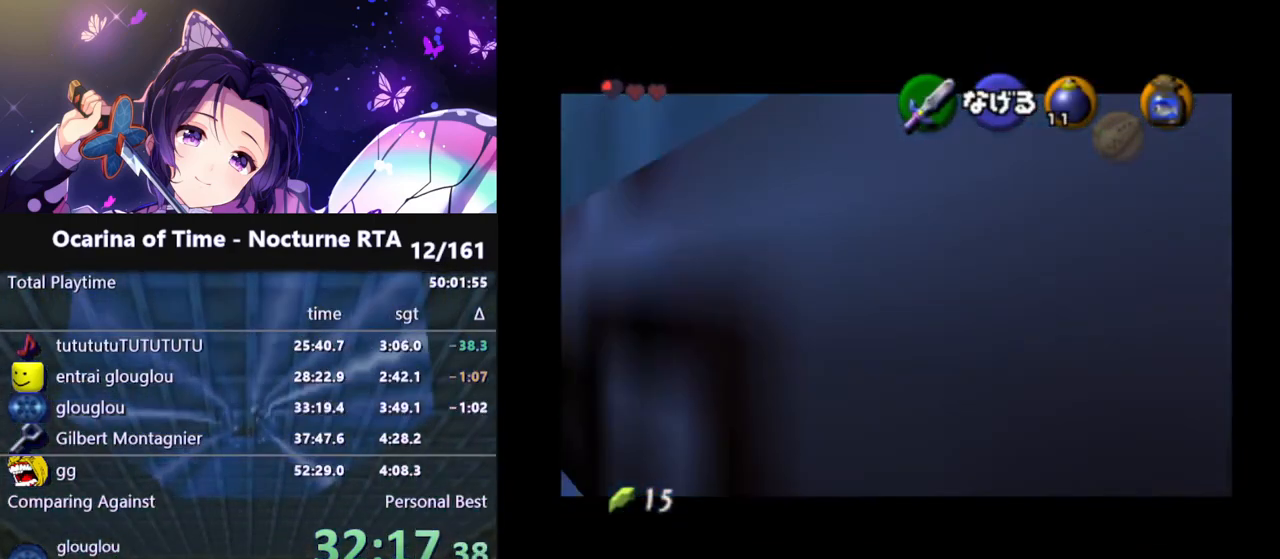
{"buttons": ["L1"], "left_stick": "right", "right_stick": "center", "events": []}
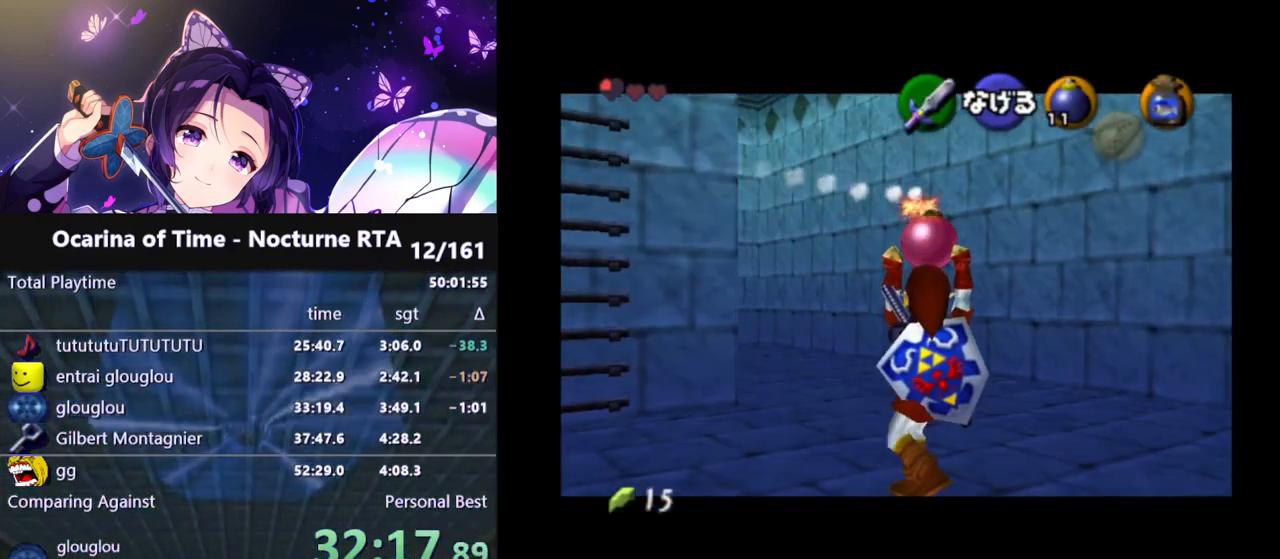
{"buttons": ["L1"], "left_stick": "right", "right_stick": "center", "events": []}
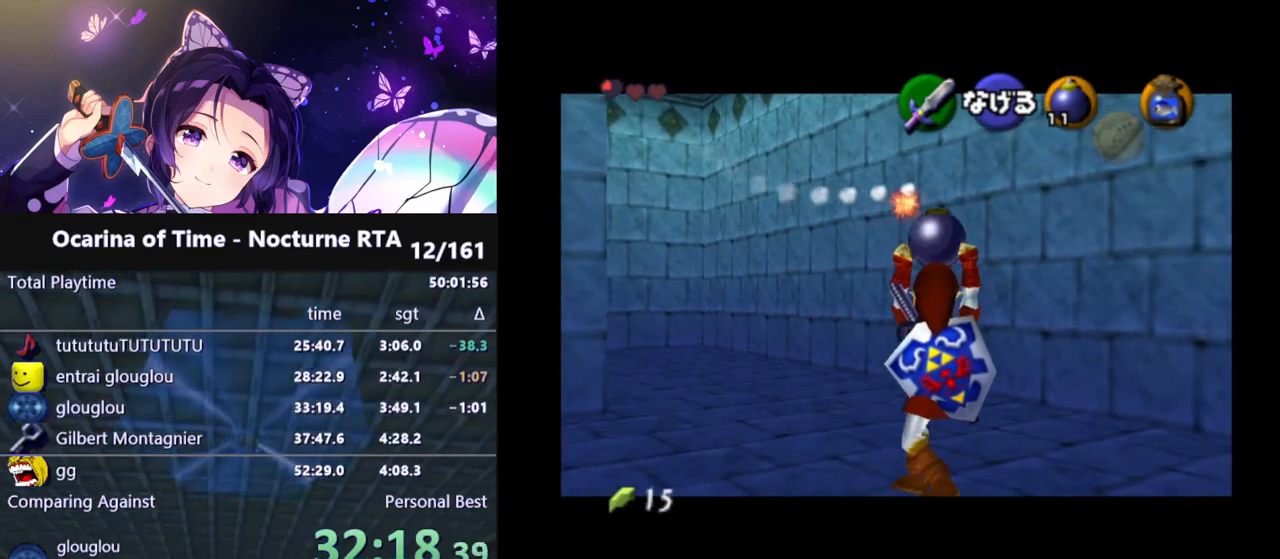
{"buttons": ["L1"], "left_stick": "right", "right_stick": "center", "events": []}
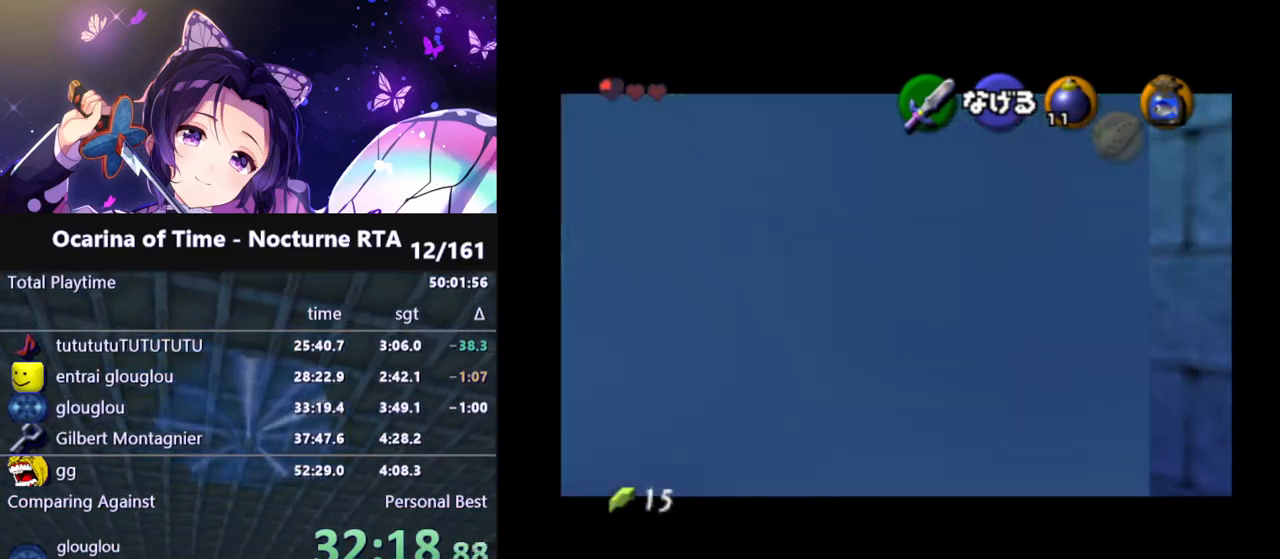
{"buttons": ["L1"], "left_stick": "right", "right_stick": "center", "events": []}
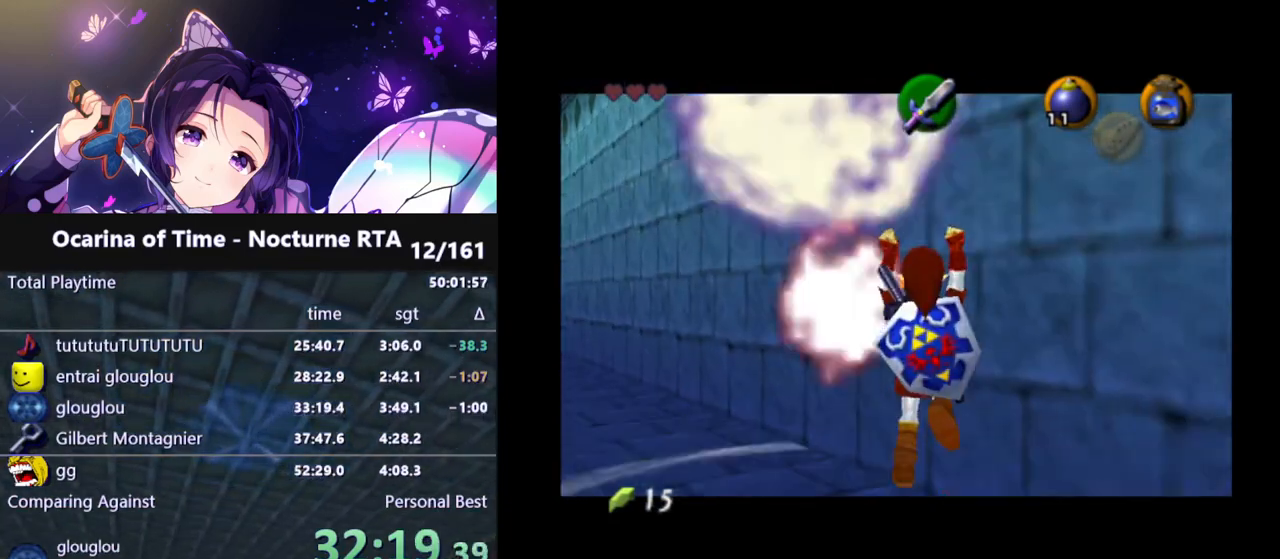
{"buttons": ["L1"], "left_stick": "right", "right_stick": "center", "events": []}
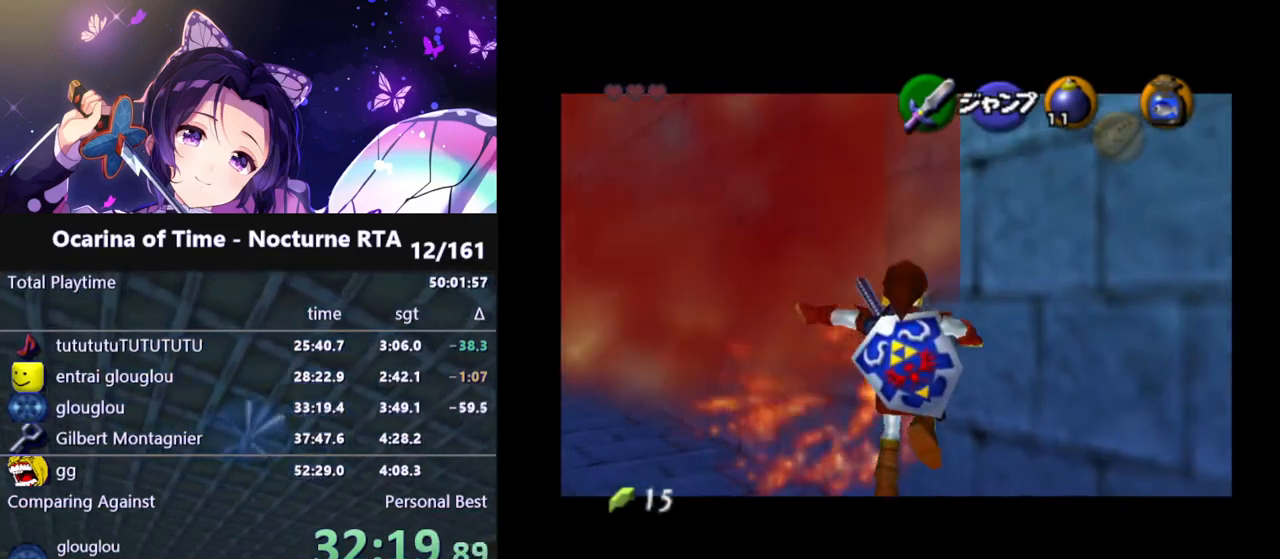
{"buttons": ["L1"], "left_stick": "right", "right_stick": "center", "events": []}
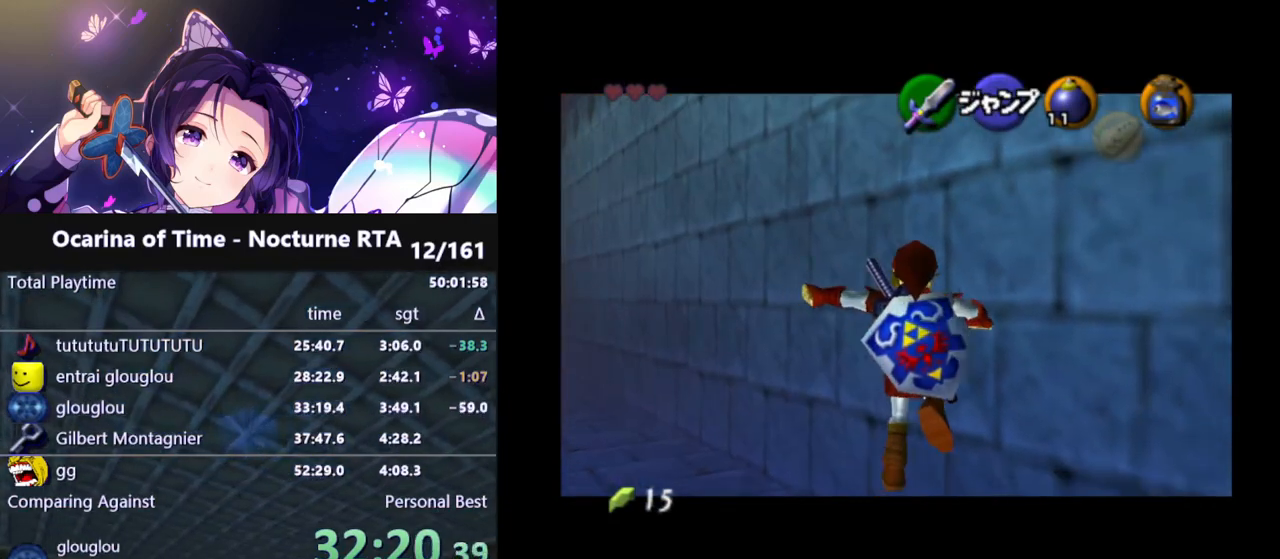
{"buttons": ["L1"], "left_stick": "right", "right_stick": "center", "events": []}
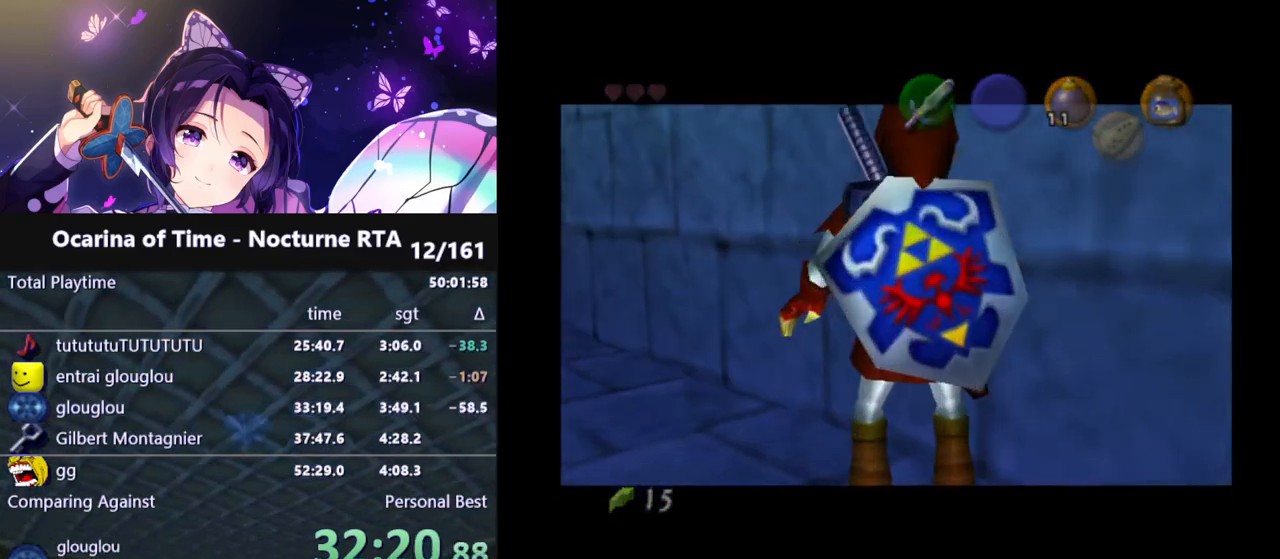
{"buttons": [], "left_stick": "center", "right_stick": "center", "events": [[133, "L1", "up"], [233, "left_stick", "center"]]}